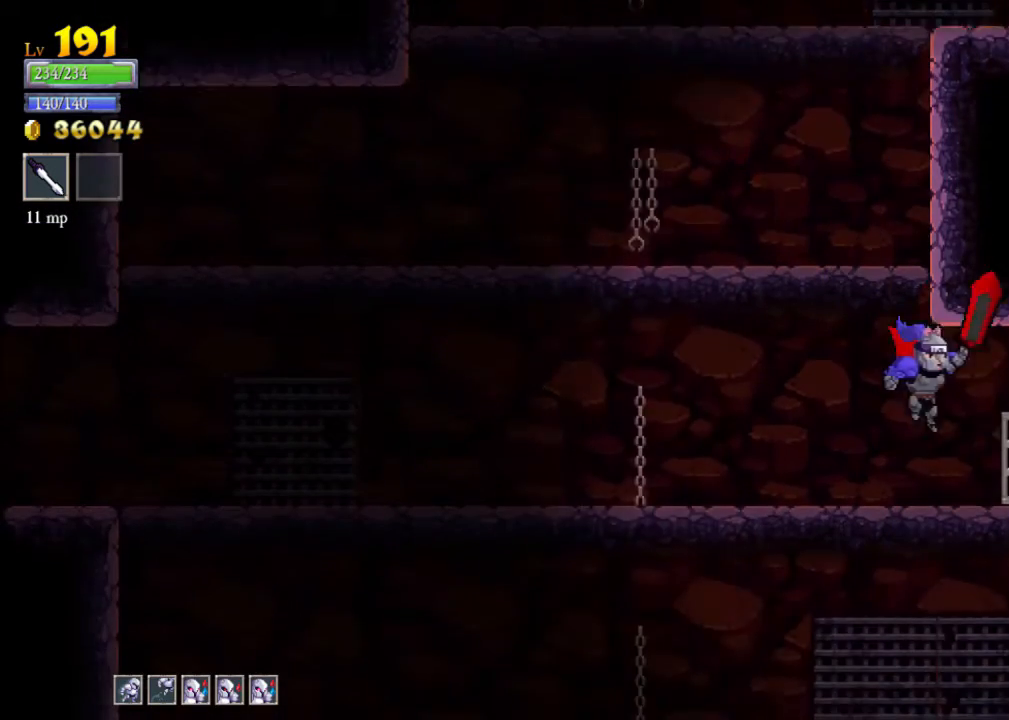
Gameplay with a controller (Xbox layout); each line is a JSON object with the inputs held at the frame after it. "events" lists button and stick changes between this image and that frame as [ms after this image, input, new state], when the widget could be followed in between. Not read: L3 R3 right_stick.
{"buttons": [], "left_stick": "right", "events": [[100, "X", "down"], [167, "X", "up"], [200, "left_stick", "left"], [367, "left_stick", "right"]]}
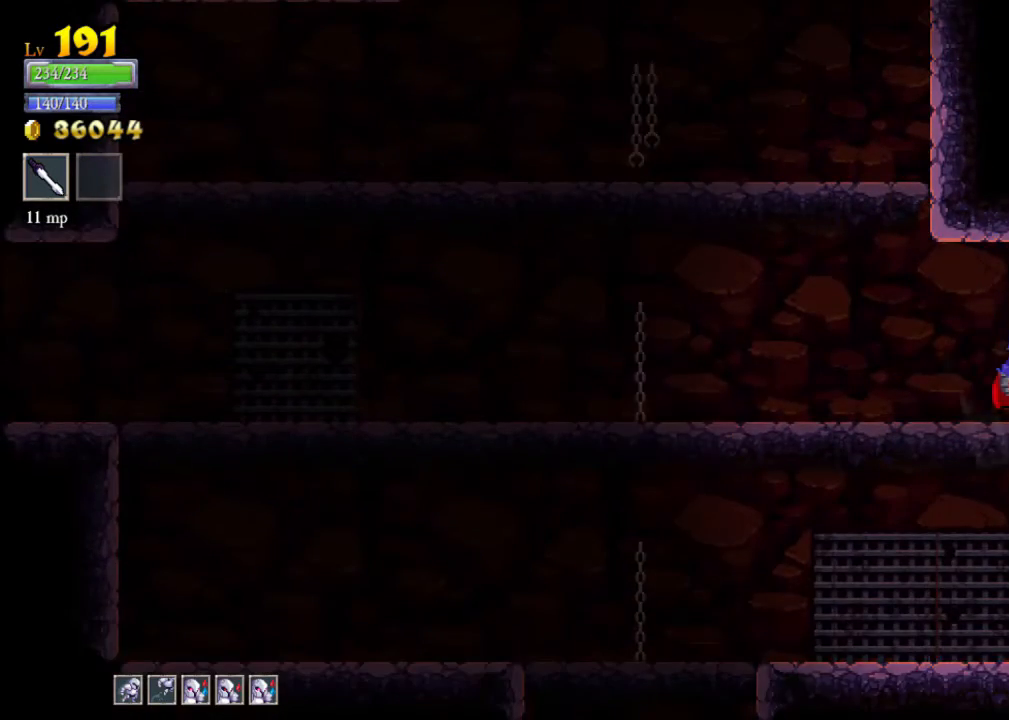
{"buttons": [], "left_stick": "right", "events": [[67, "left_stick", "up"], [167, "left_stick", "right"]]}
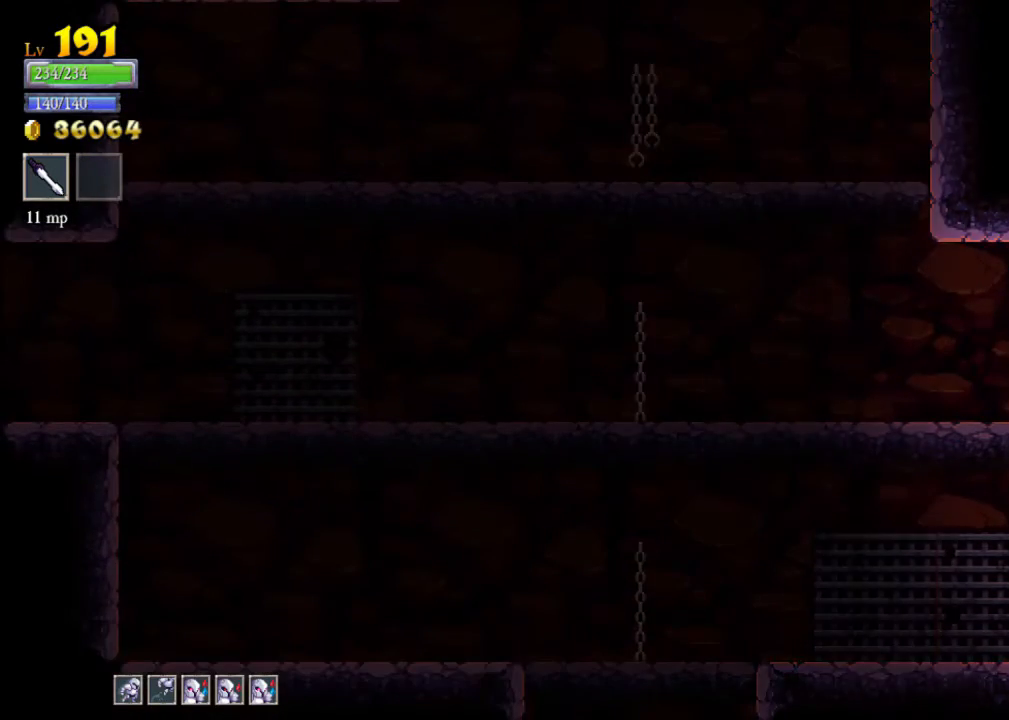
{"buttons": ["X"], "left_stick": "right", "events": [[167, "left_stick", "center"], [433, "left_stick", "right"], [500, "X", "down"]]}
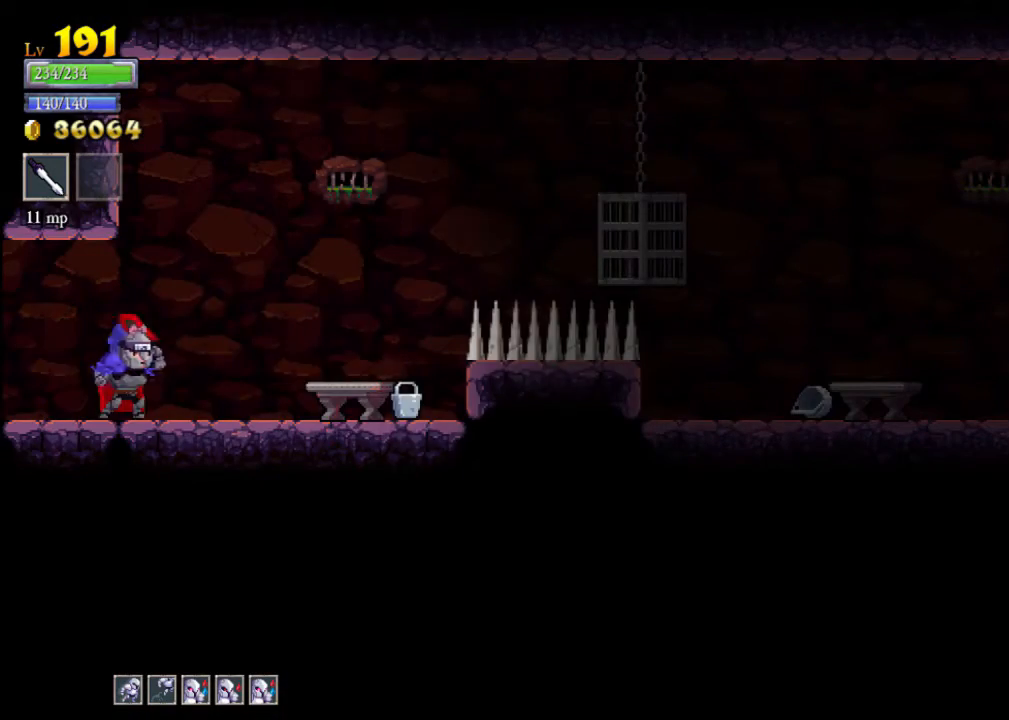
{"buttons": [], "left_stick": "center", "events": [[200, "X", "up"], [233, "left_stick", "center"]]}
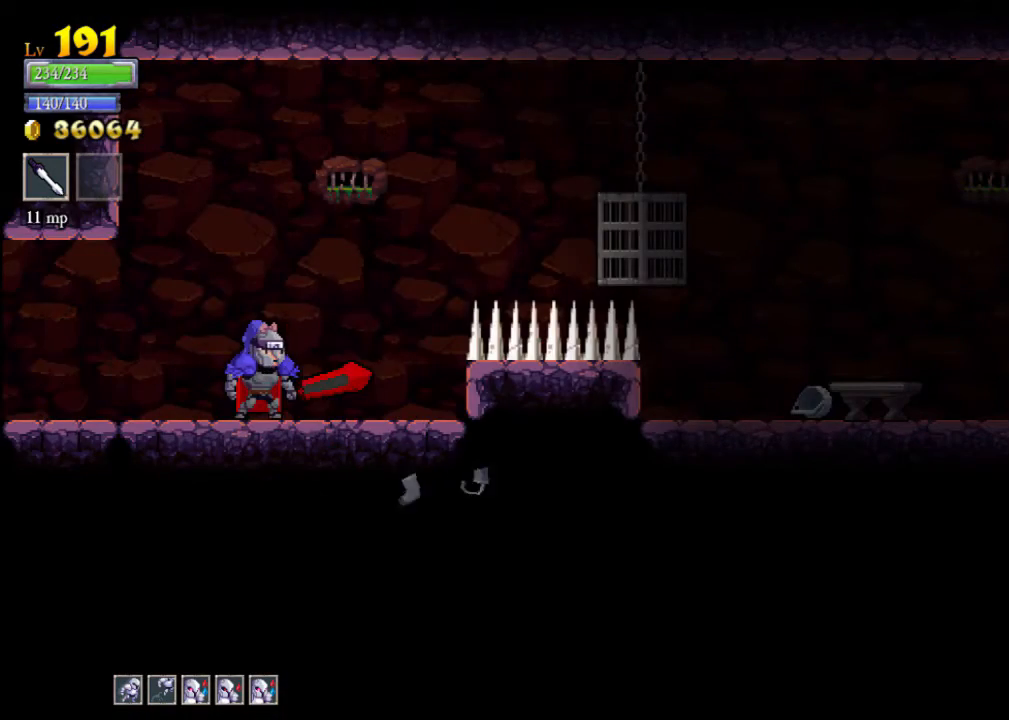
{"buttons": [], "left_stick": "right", "events": [[133, "A", "down"], [133, "left_stick", "right"], [233, "X", "down"], [367, "A", "up"], [400, "X", "up"]]}
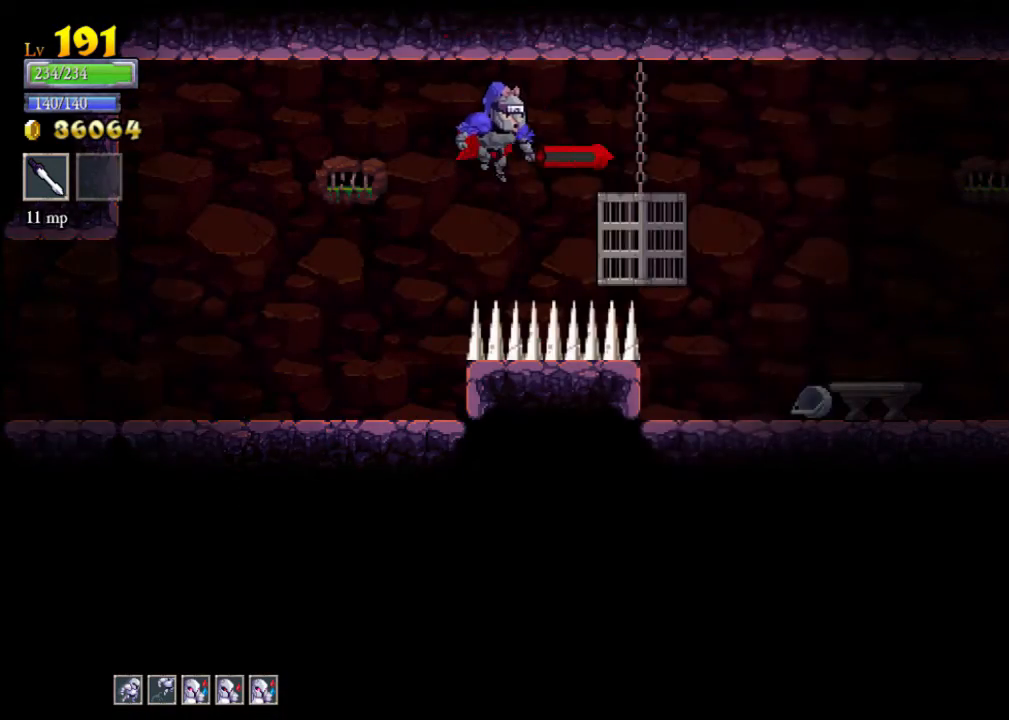
{"buttons": [], "left_stick": "right", "events": [[267, "A", "down"], [333, "X", "down"], [367, "X", "up"], [400, "A", "up"]]}
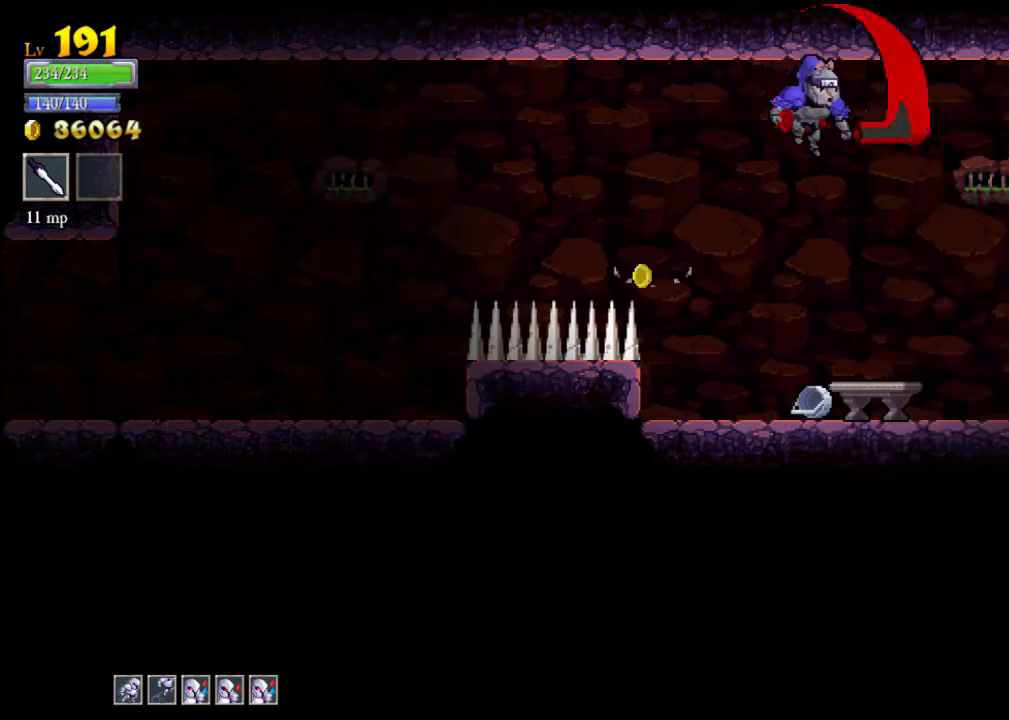
{"buttons": [], "left_stick": "right", "events": [[67, "left_stick", "center"], [167, "left_stick", "left"], [400, "left_stick", "center"], [467, "left_stick", "right"]]}
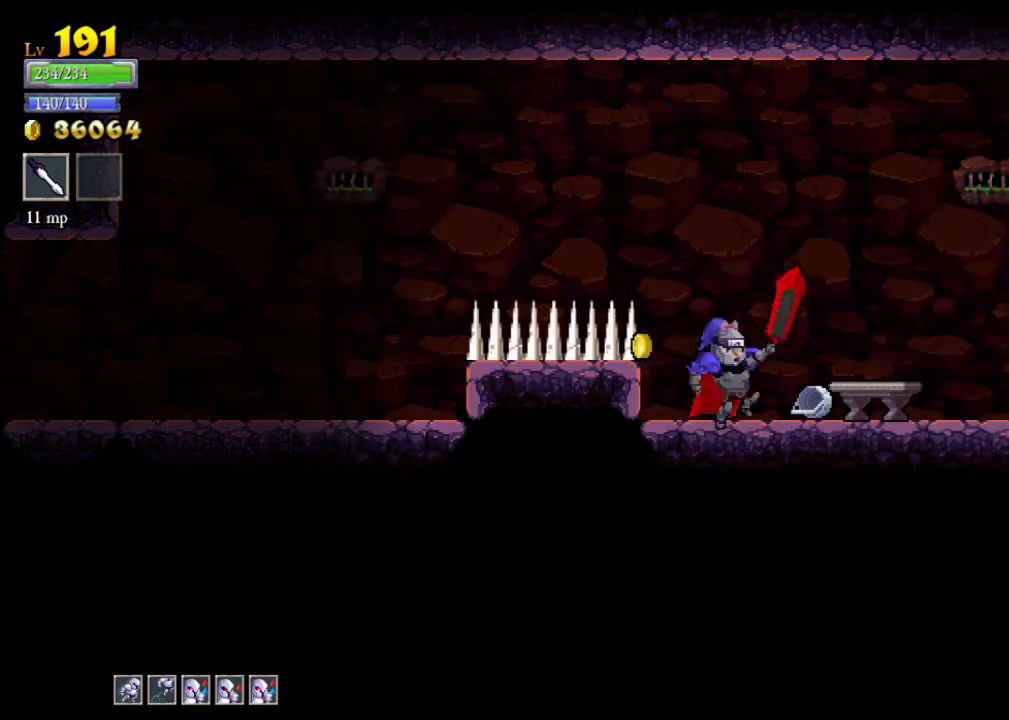
{"buttons": [], "left_stick": "right", "events": [[100, "X", "down"], [200, "X", "up"]]}
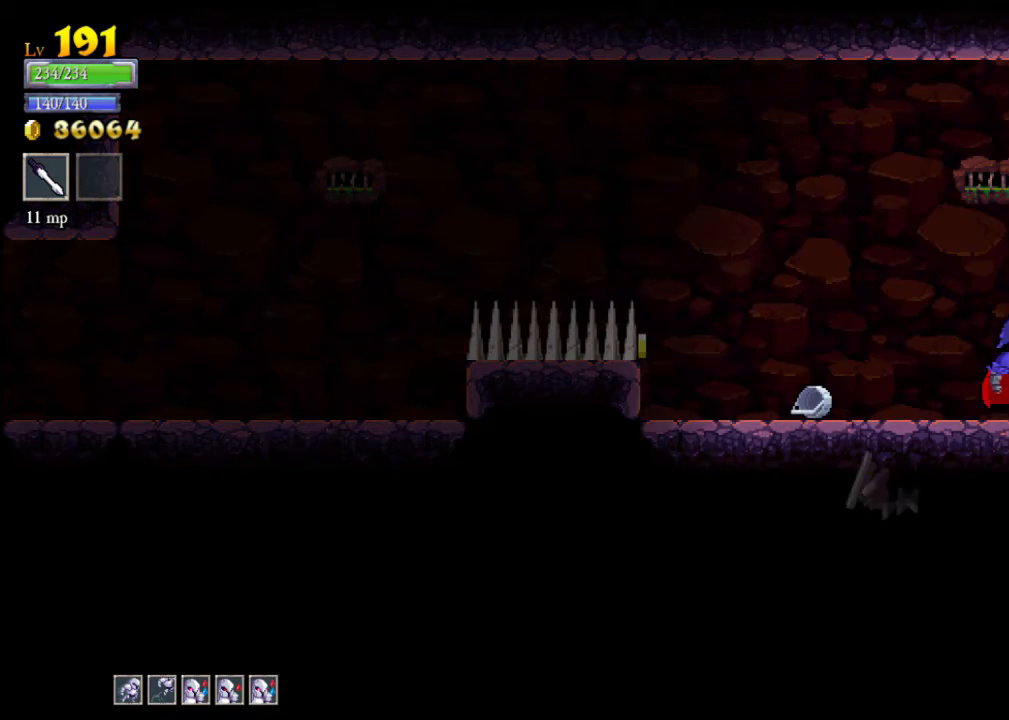
{"buttons": [], "left_stick": "center", "events": [[100, "A", "down"], [100, "X", "down"], [167, "A", "up"], [167, "X", "up"], [167, "left_stick", "center"], [300, "left_stick", "up"], [467, "left_stick", "center"]]}
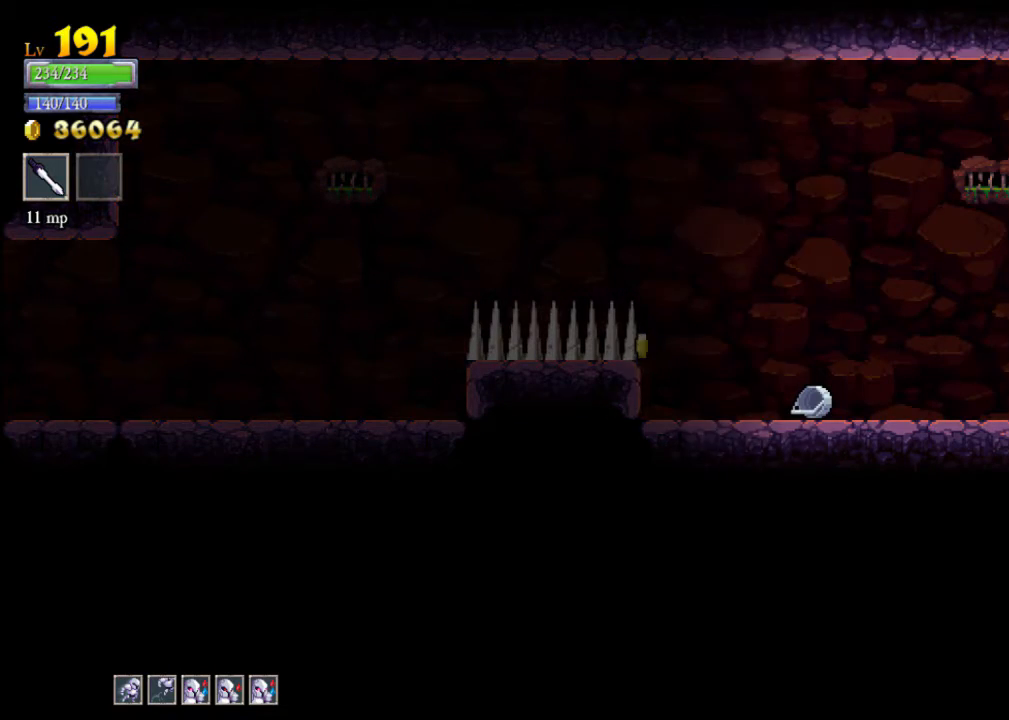
{"buttons": [], "left_stick": "center", "events": [[233, "left_stick", "up"], [400, "left_stick", "center"]]}
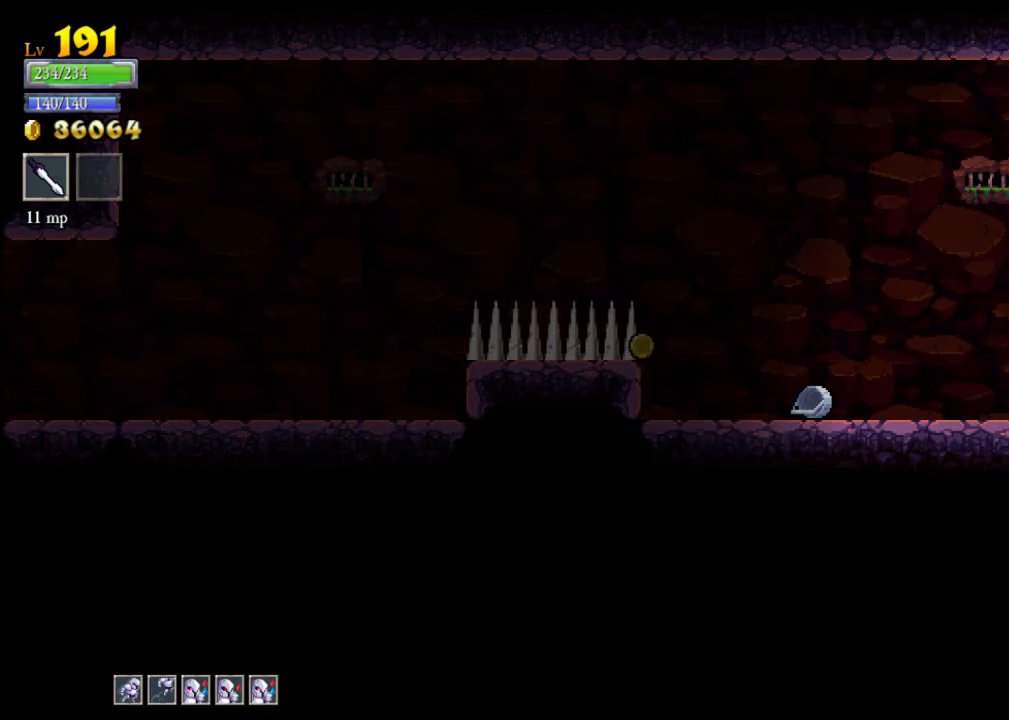
{"buttons": [], "left_stick": "up-left", "events": [[200, "left_stick", "left"], [333, "left_stick", "right"], [467, "left_stick", "up-left"]]}
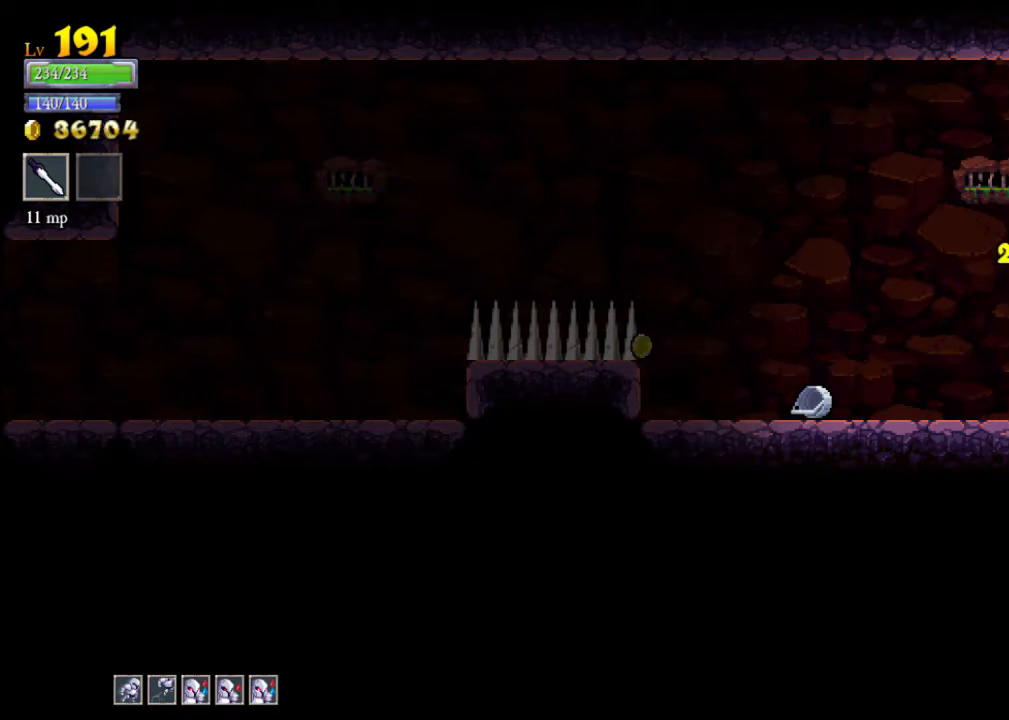
{"buttons": ["X"], "left_stick": "left", "events": [[100, "left_stick", "right"], [333, "left_stick", "up-left"], [467, "left_stick", "left"], [500, "X", "down"]]}
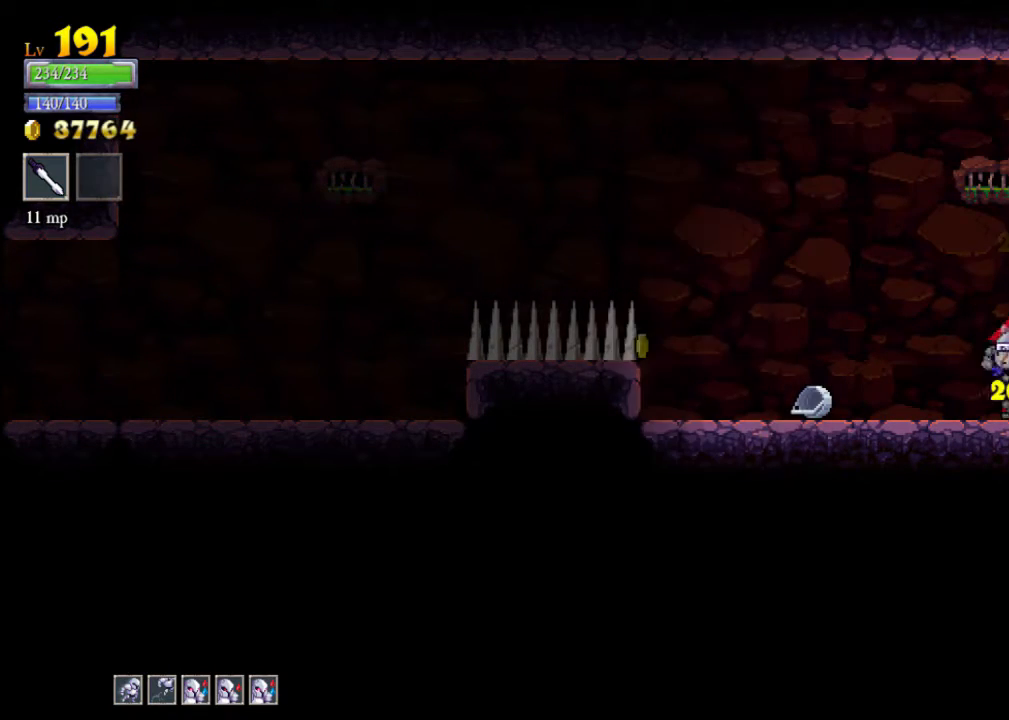
{"buttons": ["A"], "left_stick": "left", "events": [[167, "X", "up"], [367, "left_stick", "center"], [433, "left_stick", "left"], [467, "A", "down"]]}
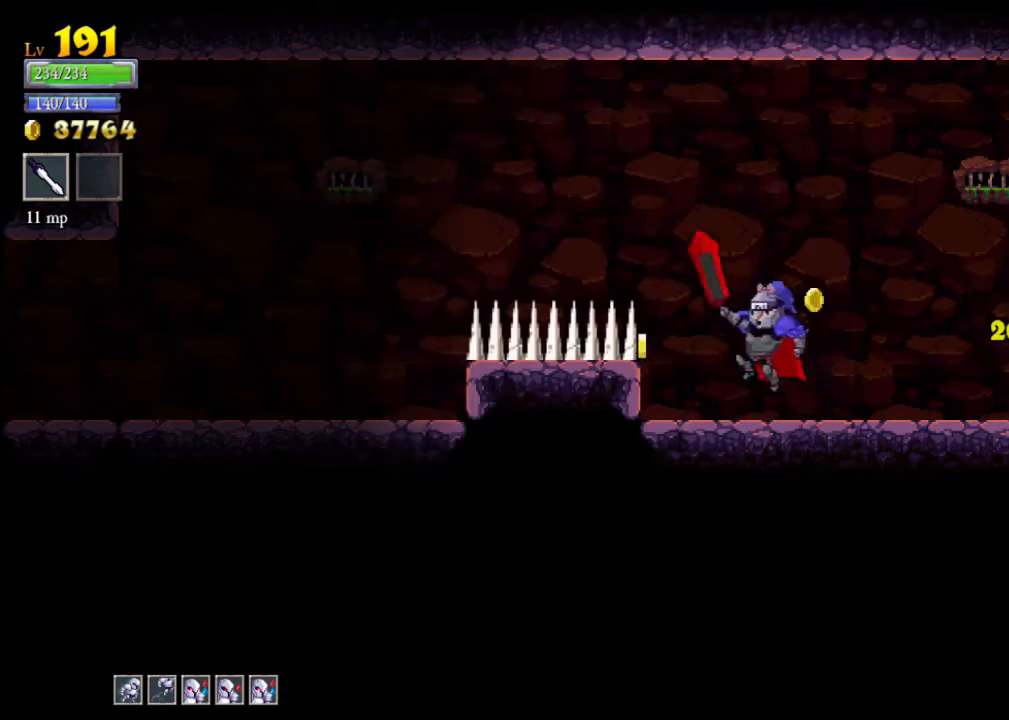
{"buttons": [], "left_stick": "left", "events": [[67, "X", "down"], [167, "X", "up"], [200, "A", "up"]]}
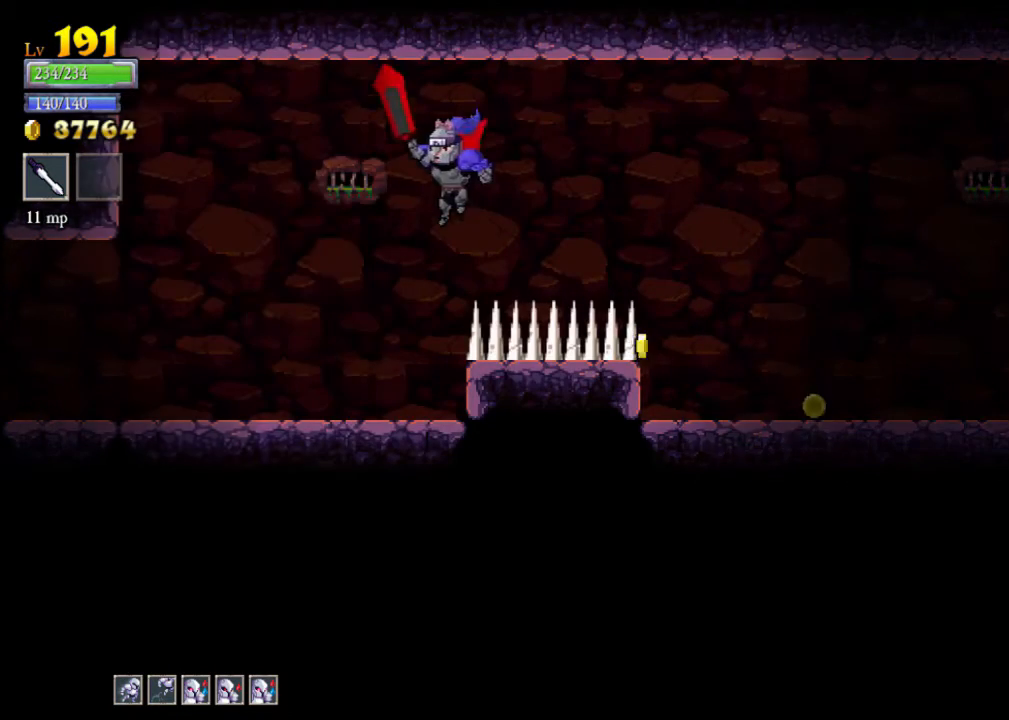
{"buttons": ["A"], "left_stick": "right", "events": [[267, "left_stick", "right"], [367, "A", "down"]]}
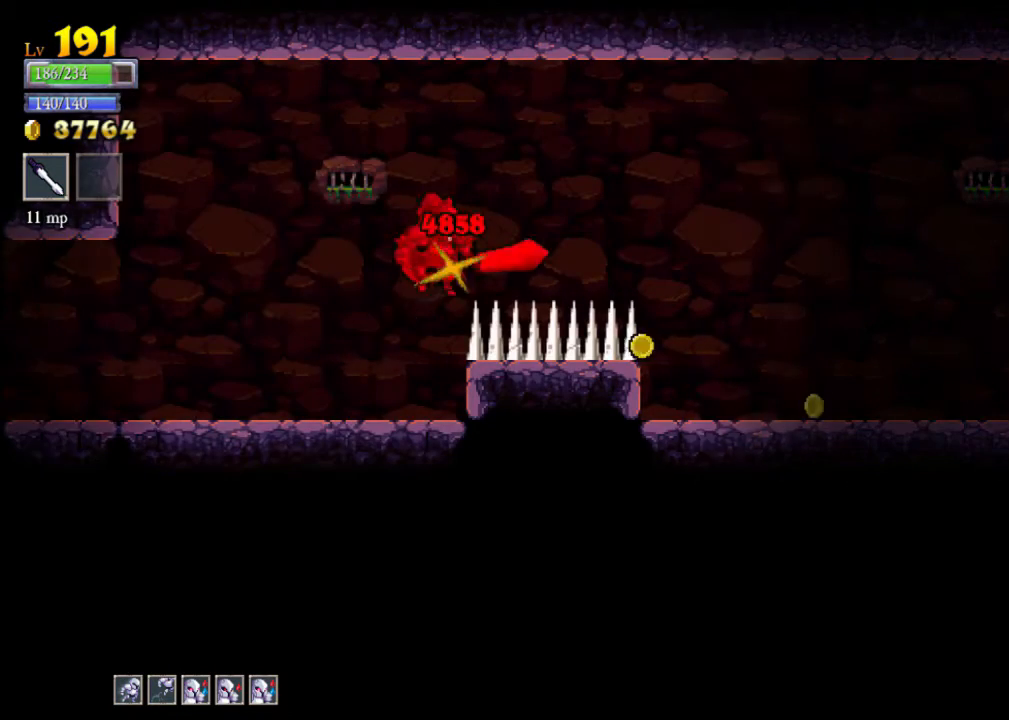
{"buttons": [], "left_stick": "center", "events": [[300, "A", "up"], [467, "left_stick", "center"]]}
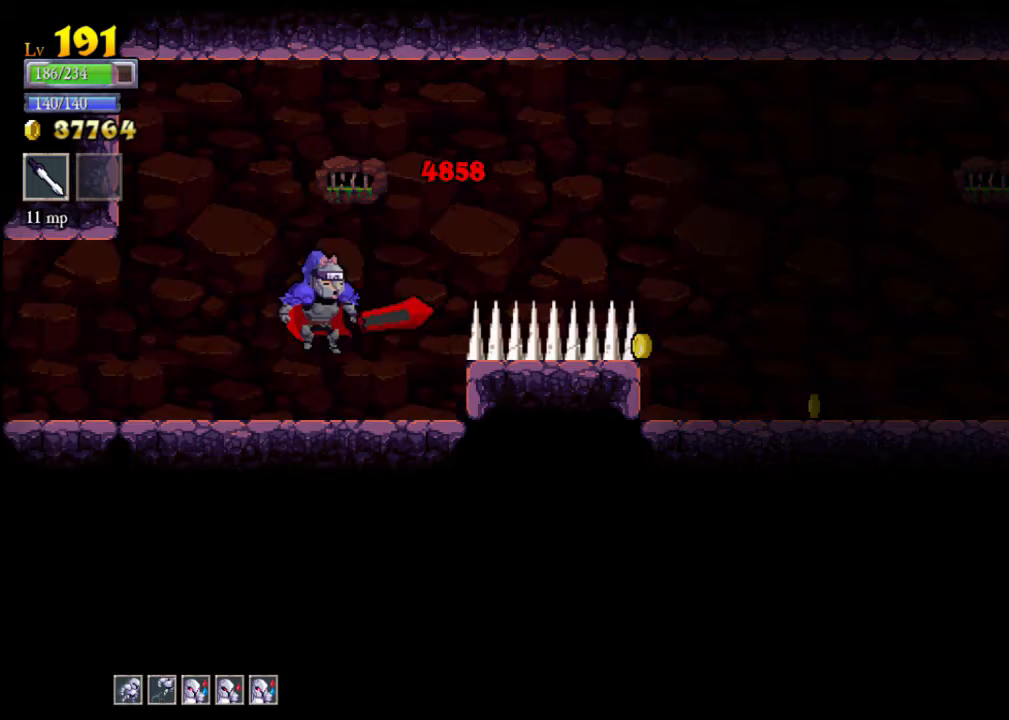
{"buttons": [], "left_stick": "right", "events": [[67, "left_stick", "right"], [133, "A", "down"], [400, "A", "up"]]}
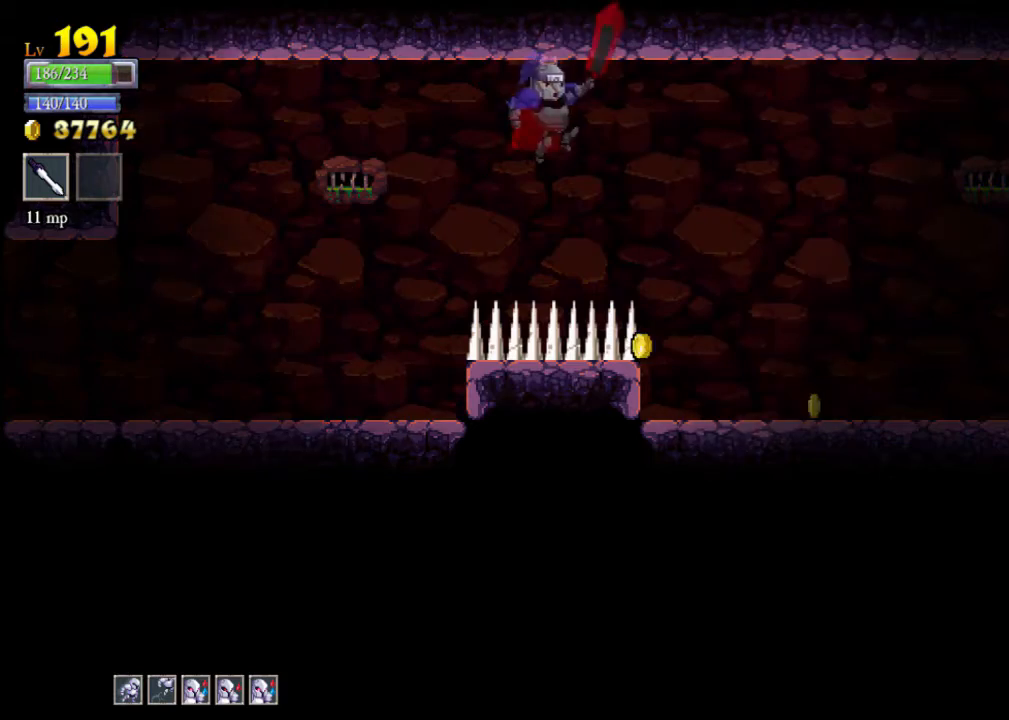
{"buttons": [], "left_stick": "center", "events": [[467, "left_stick", "center"]]}
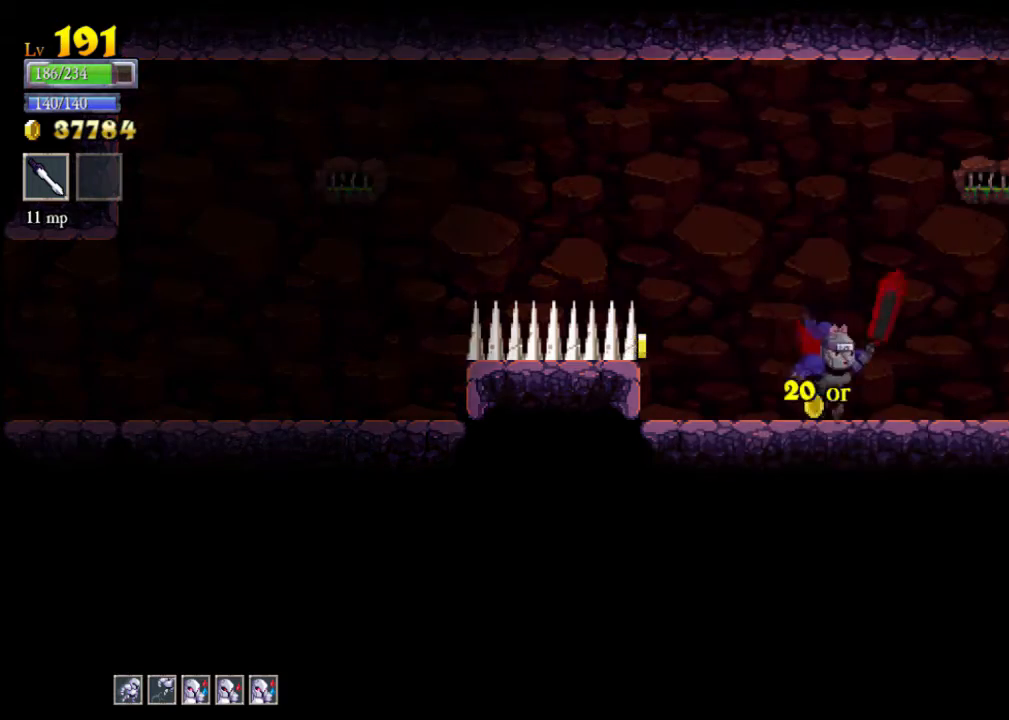
{"buttons": ["L2"], "left_stick": "left", "events": [[33, "left_stick", "left"], [67, "A", "down"], [300, "A", "up"], [367, "L2", "down"]]}
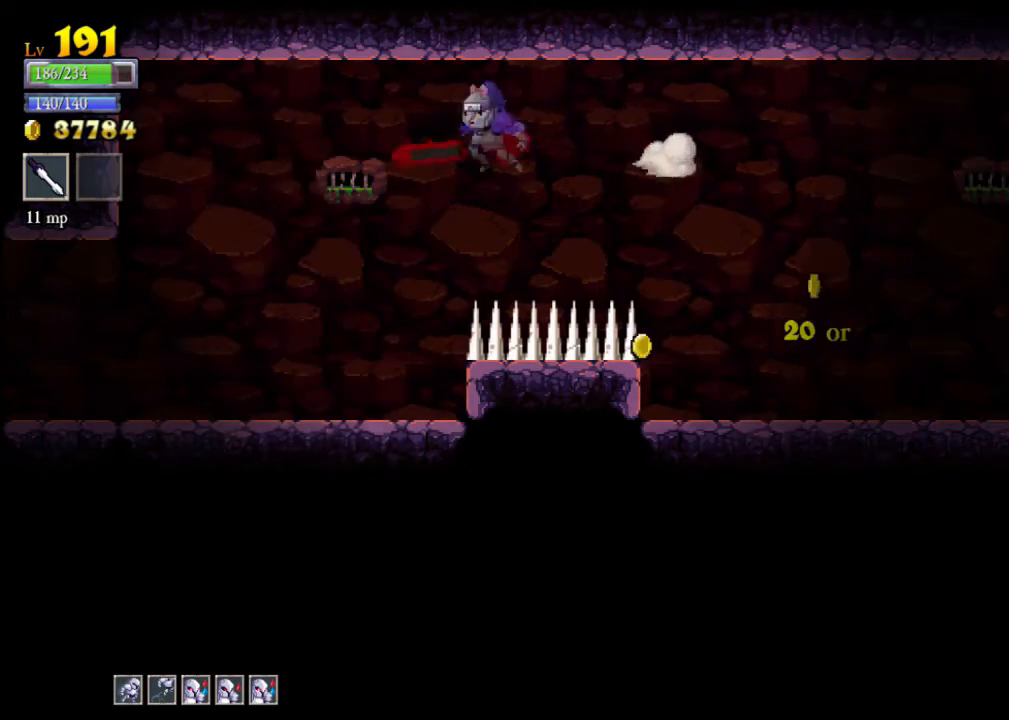
{"buttons": [], "left_stick": "down-left", "events": [[100, "L2", "up"], [467, "left_stick", "down-left"]]}
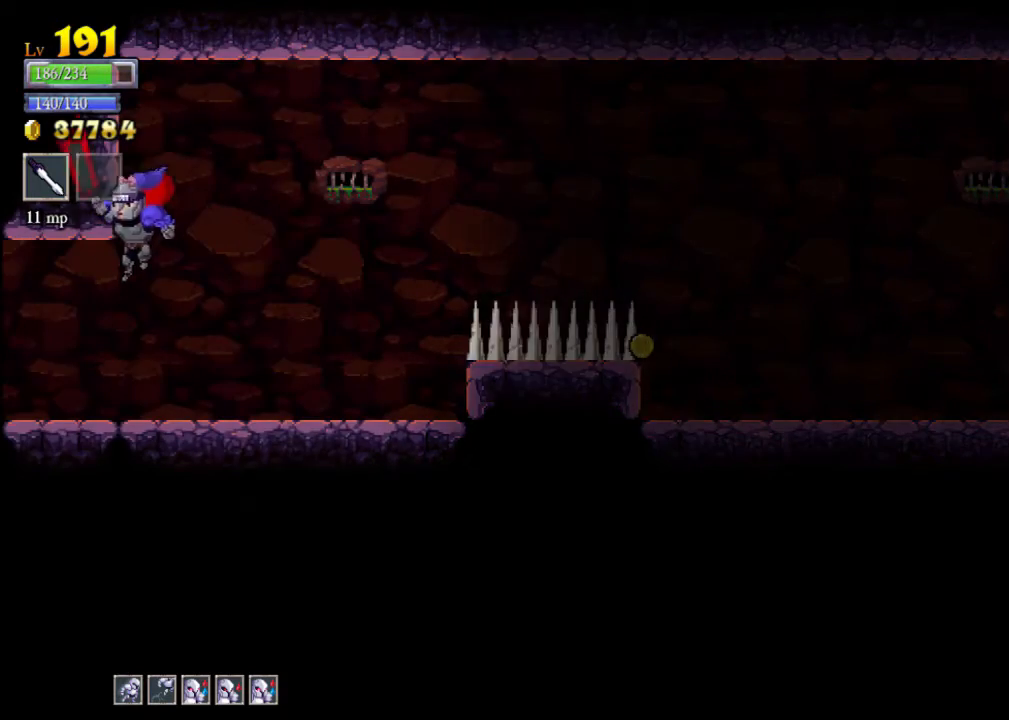
{"buttons": [], "left_stick": "left", "events": [[133, "left_stick", "left"]]}
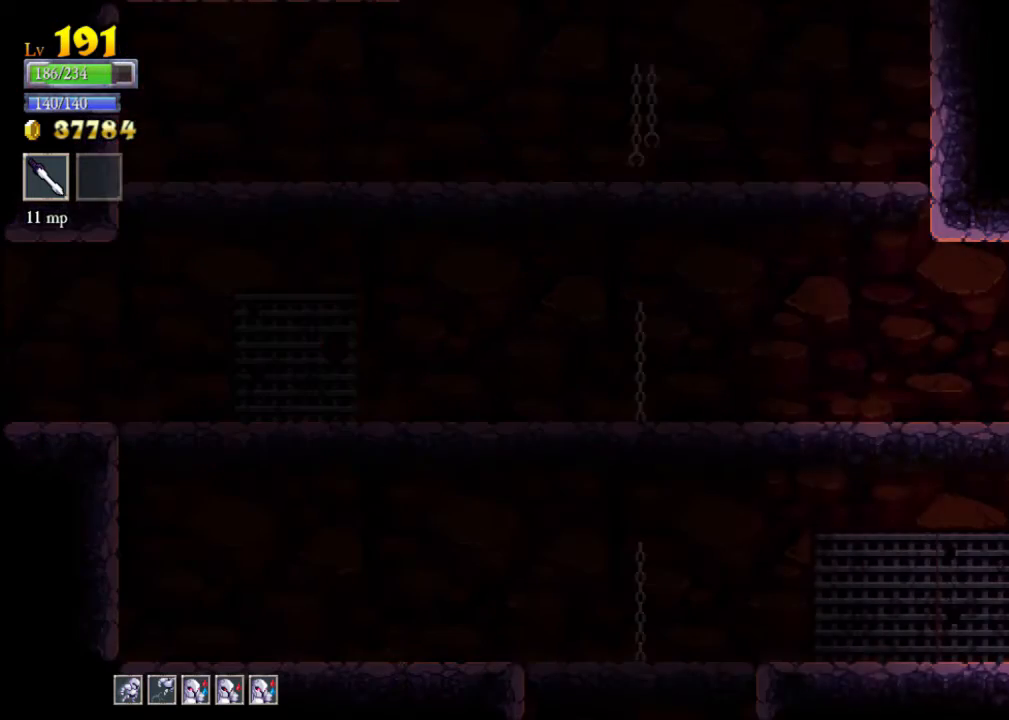
{"buttons": ["A"], "left_stick": "down", "events": [[367, "left_stick", "down"], [433, "A", "down"]]}
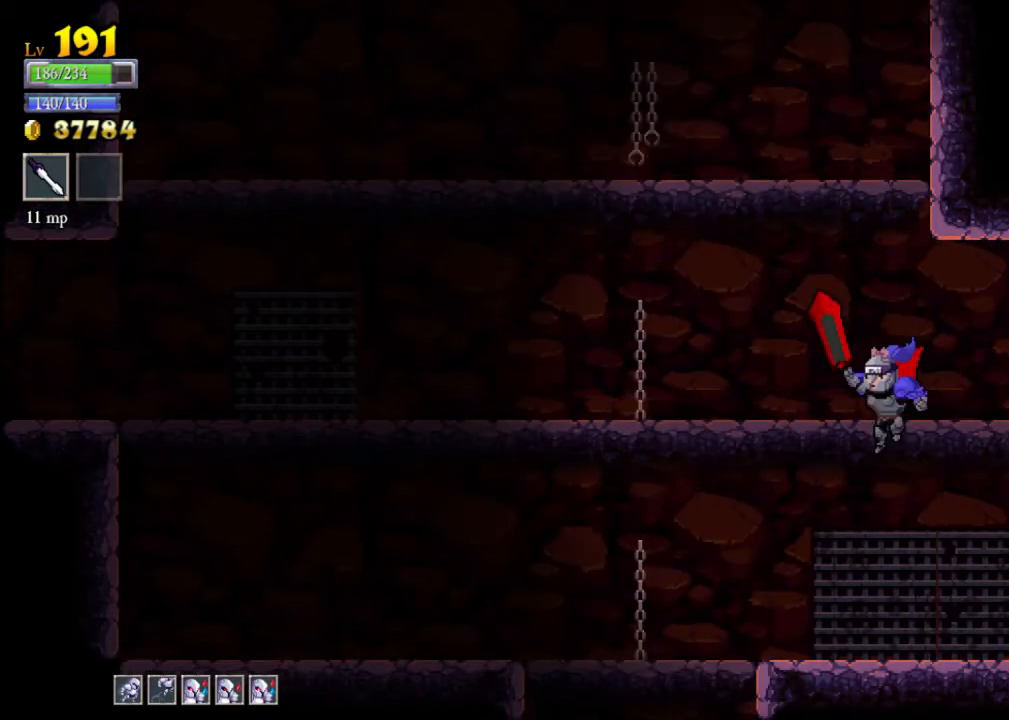
{"buttons": ["A"], "left_stick": "down", "events": [[33, "A", "up"], [67, "left_stick", "down-left"], [433, "left_stick", "down"], [500, "A", "down"]]}
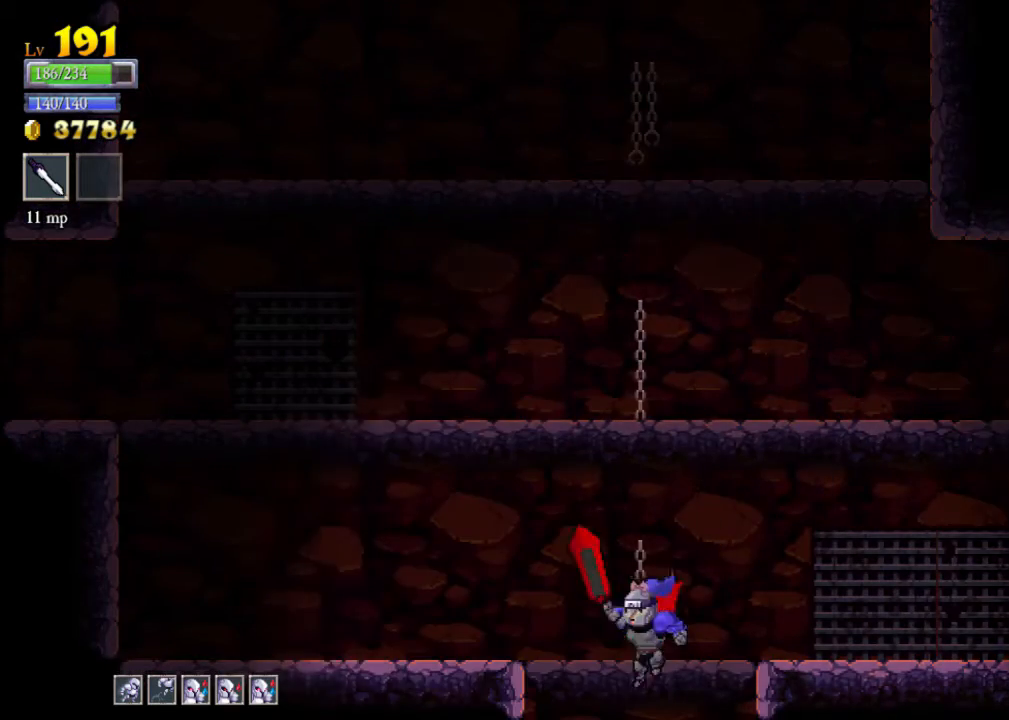
{"buttons": [], "left_stick": "down-right", "events": [[67, "A", "up"], [333, "left_stick", "down-right"]]}
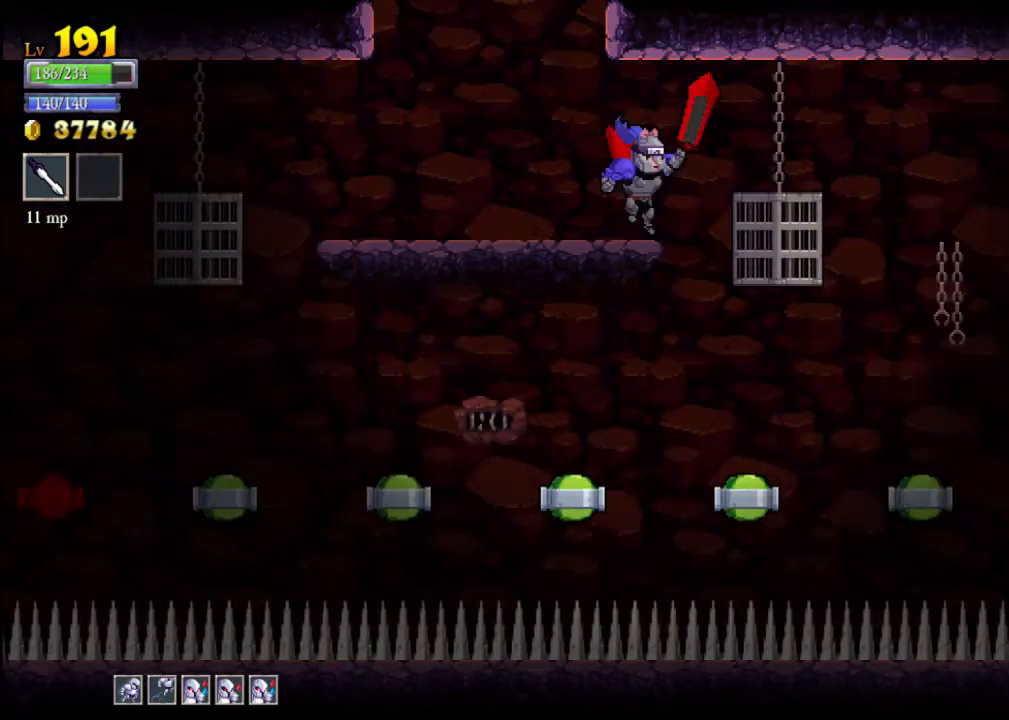
{"buttons": [], "left_stick": "center", "events": [[33, "left_stick", "center"], [233, "SELECT", "down"], [467, "SELECT", "up"]]}
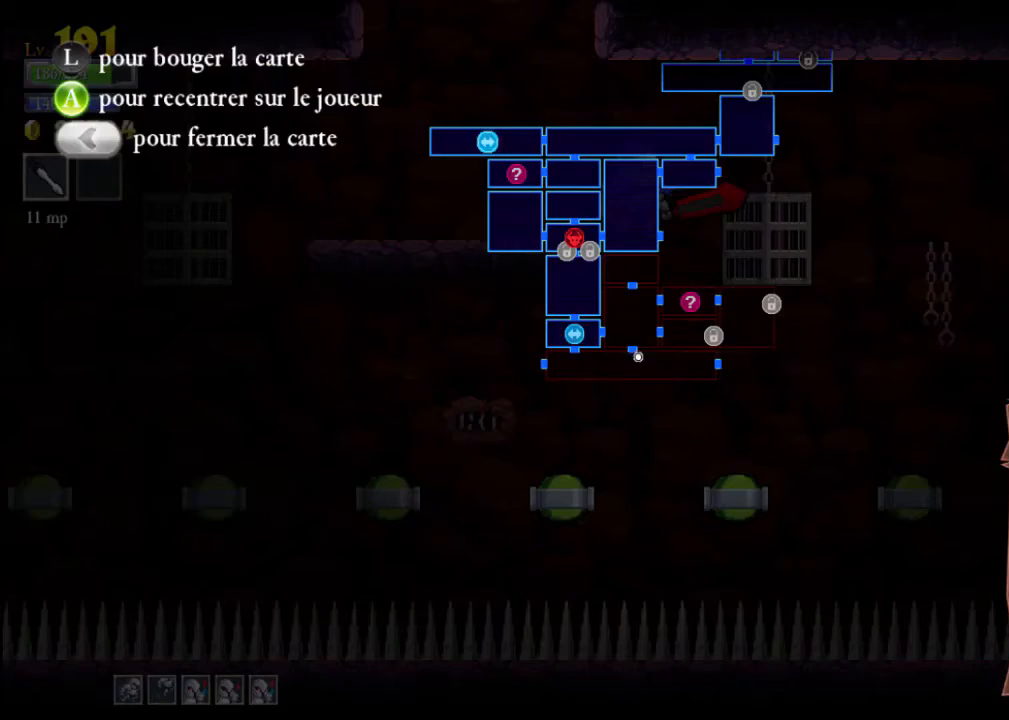
{"buttons": [], "left_stick": "center", "events": [[433, "SELECT", "down"], [500, "SELECT", "up"]]}
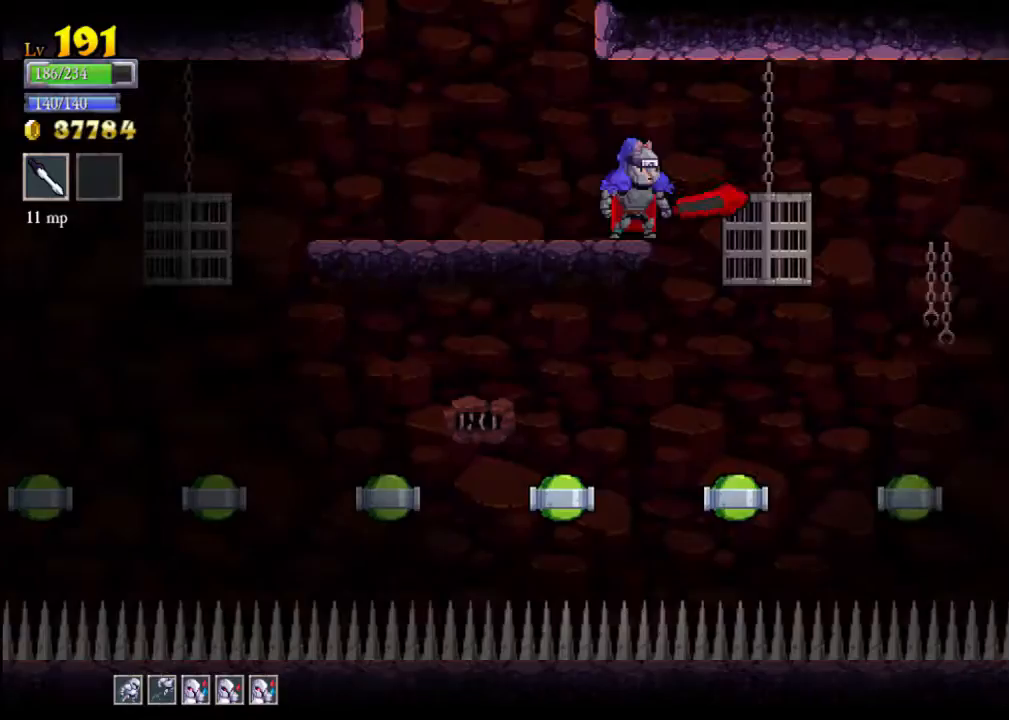
{"buttons": [], "left_stick": "center", "events": [[67, "left_stick", "left"], [267, "left_stick", "center"]]}
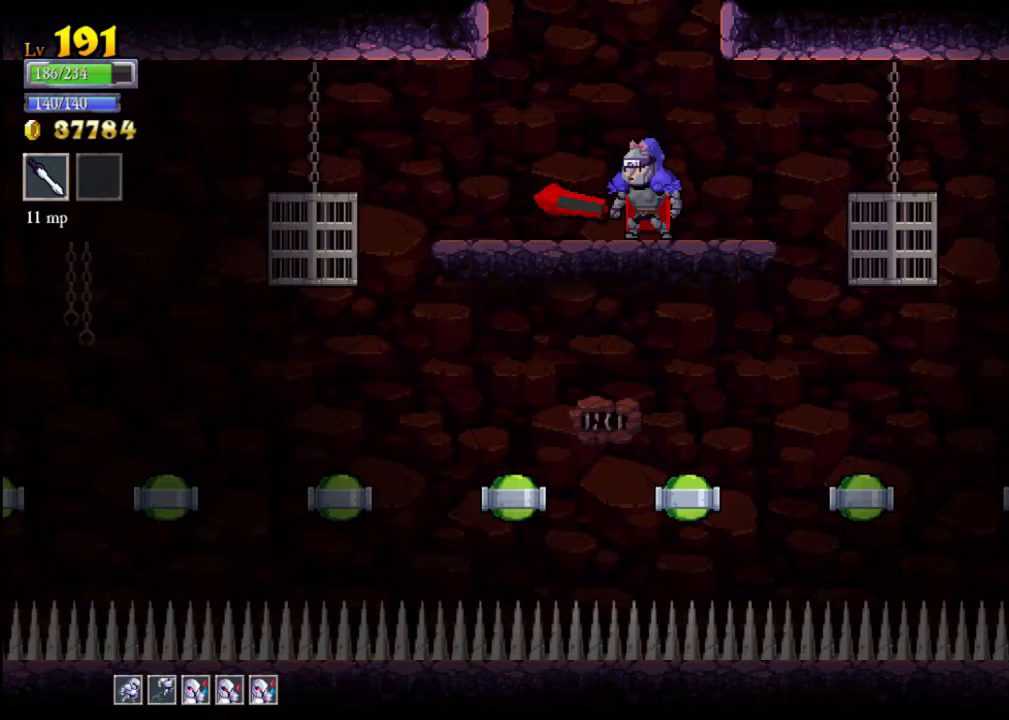
{"buttons": [], "left_stick": "center", "events": []}
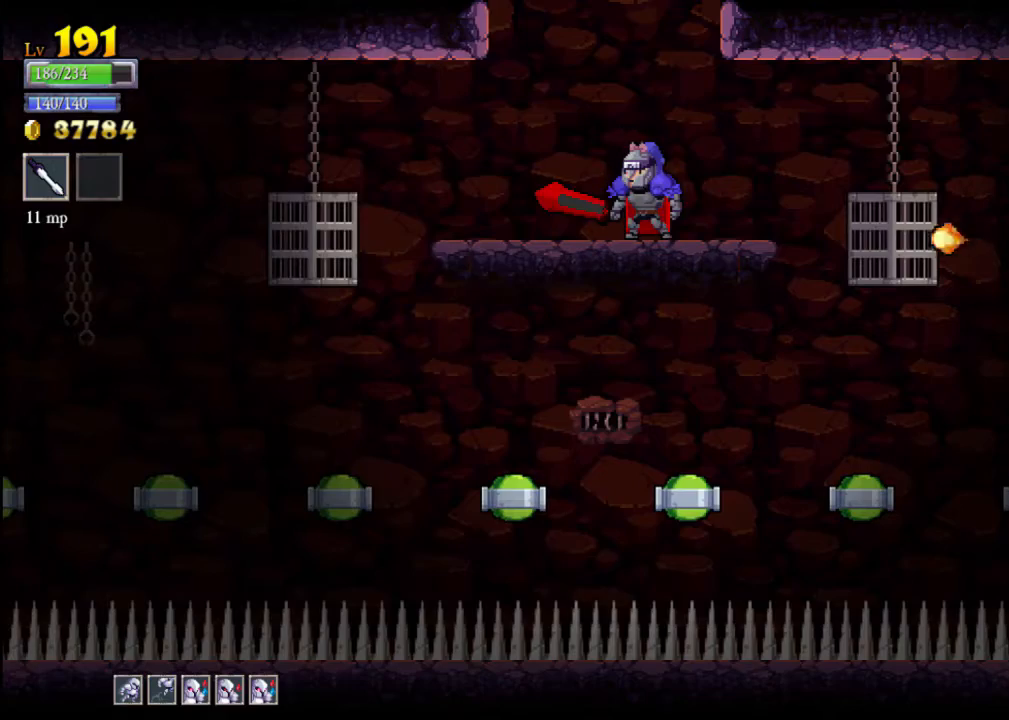
{"buttons": [], "left_stick": "right", "events": [[233, "left_stick", "right"], [267, "A", "down"], [333, "X", "down"], [367, "A", "up"], [367, "X", "up"]]}
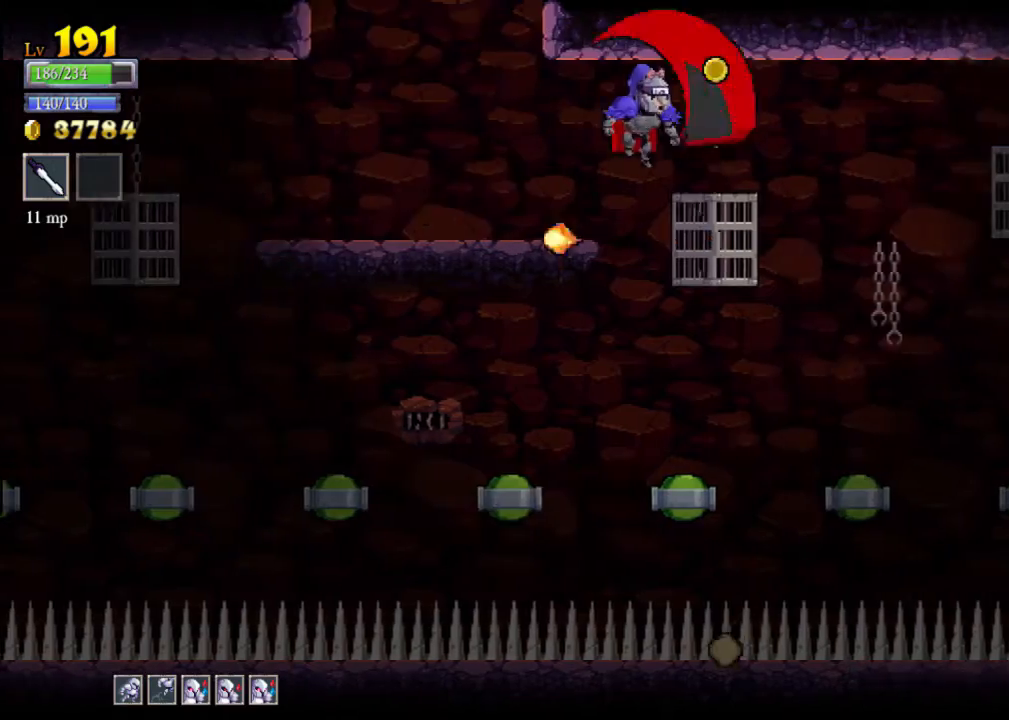
{"buttons": [], "left_stick": "center", "events": [[100, "left_stick", "up-left"], [200, "A", "down"], [300, "A", "up"], [467, "left_stick", "center"]]}